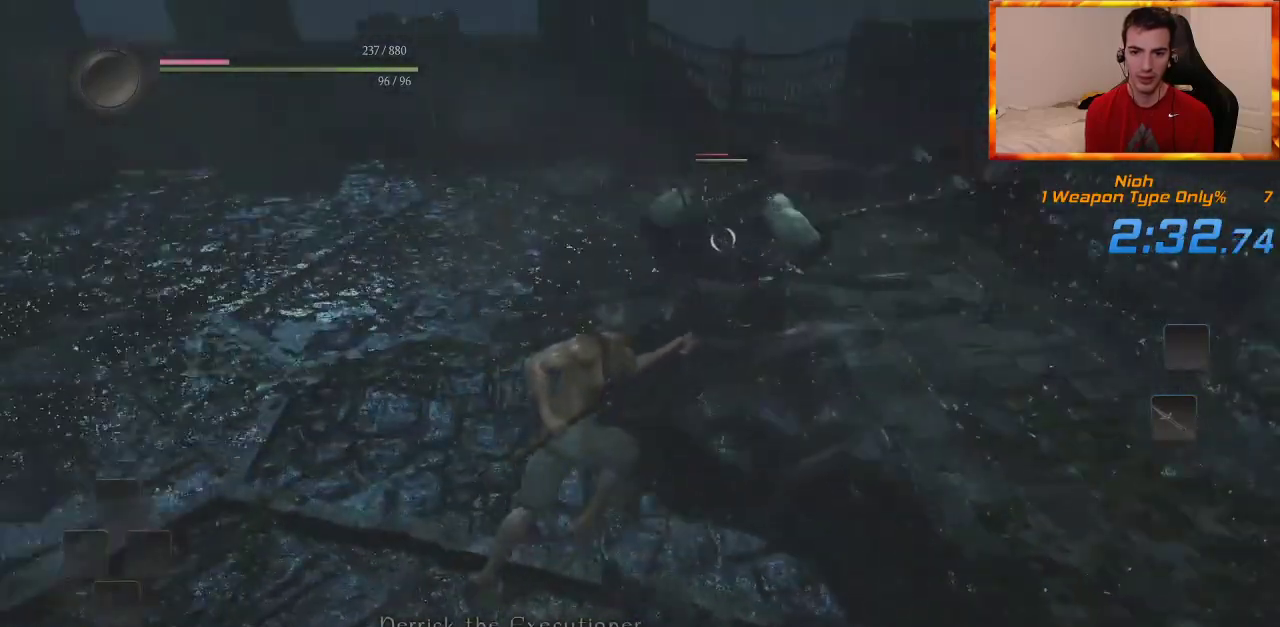
Gameplay with a controller (PlayStation layout); each line is a JSON object with the inputs held at the frame after it (dt_ms = milliseconds from this image to that frame). "events" lists button and stick changes between this image and that frame as [ms after this image, input, new state], when the widget could be followed in between.
{"dt_ms": 500, "buttons": [], "left_stick": "up", "right_stick": "center", "events": [[67, "SQUARE", "up"], [117, "SQUARE", "down"], [250, "SQUARE", "up"], [333, "SQUARE", "down"], [467, "SQUARE", "up"]]}
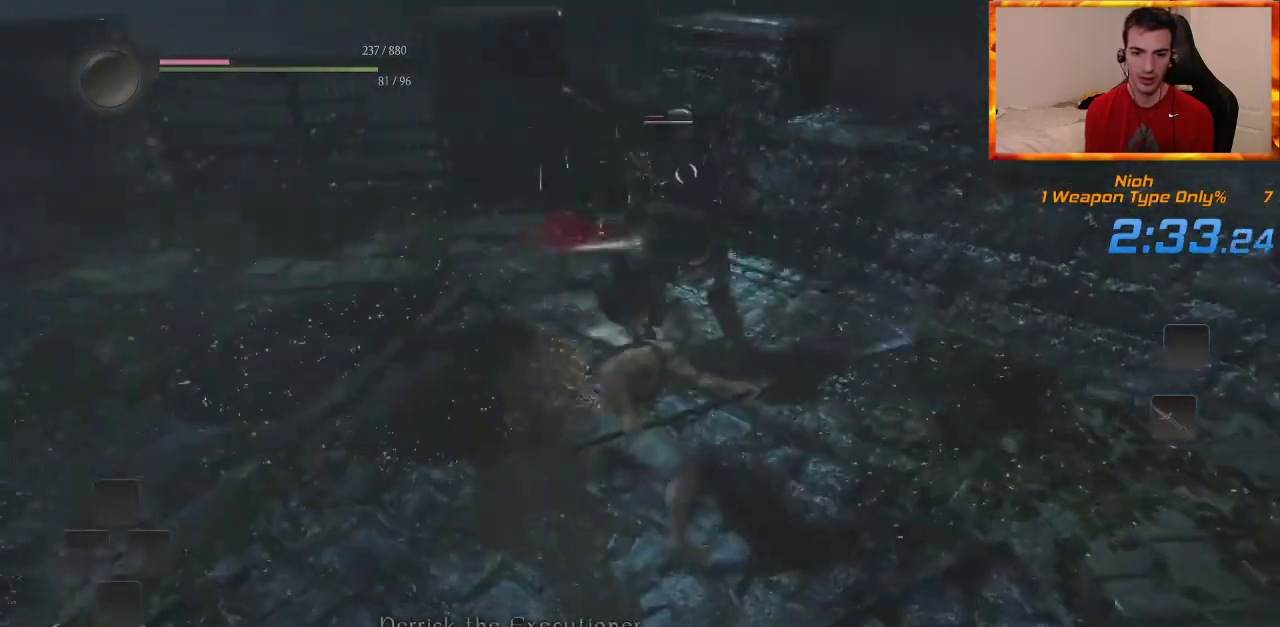
{"dt_ms": 500, "buttons": ["SQUARE"], "left_stick": "up", "right_stick": "center", "events": [[33, "SQUARE", "down"], [167, "SQUARE", "up"], [233, "SQUARE", "down"], [367, "SQUARE", "up"], [417, "SQUARE", "down"]]}
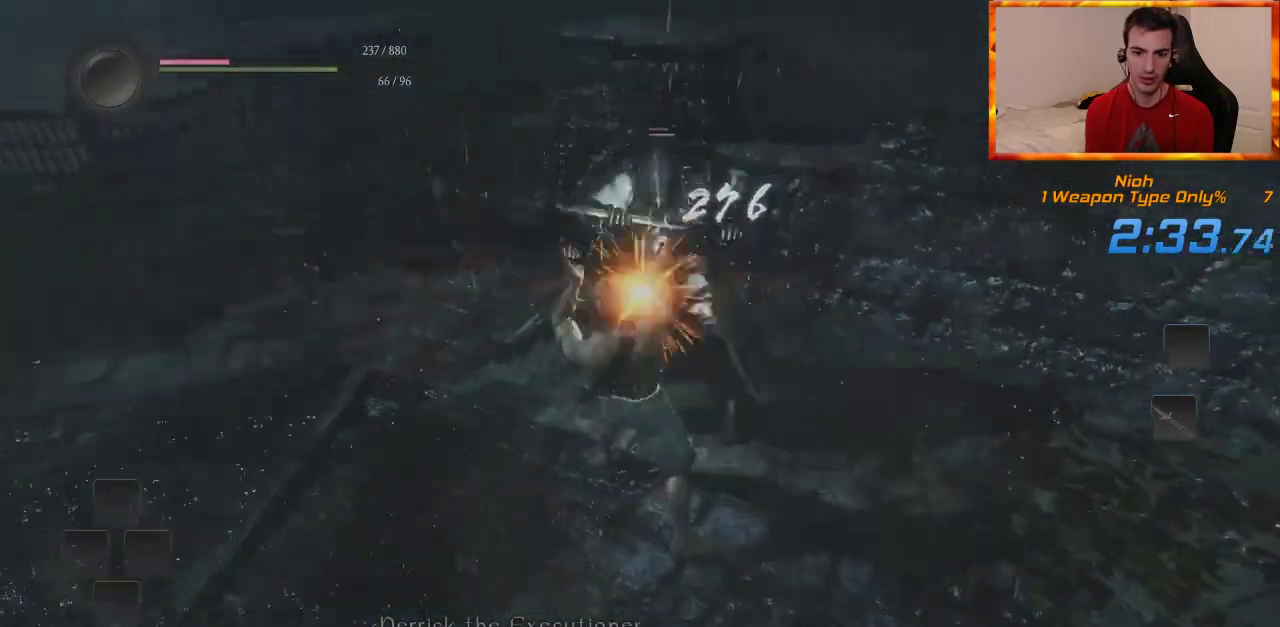
{"dt_ms": 500, "buttons": [], "left_stick": "down-left", "right_stick": "center", "events": [[50, "SQUARE", "up"], [100, "SQUARE", "down"], [233, "SQUARE", "up"], [250, "left_stick", "up-left"], [400, "left_stick", "down-left"]]}
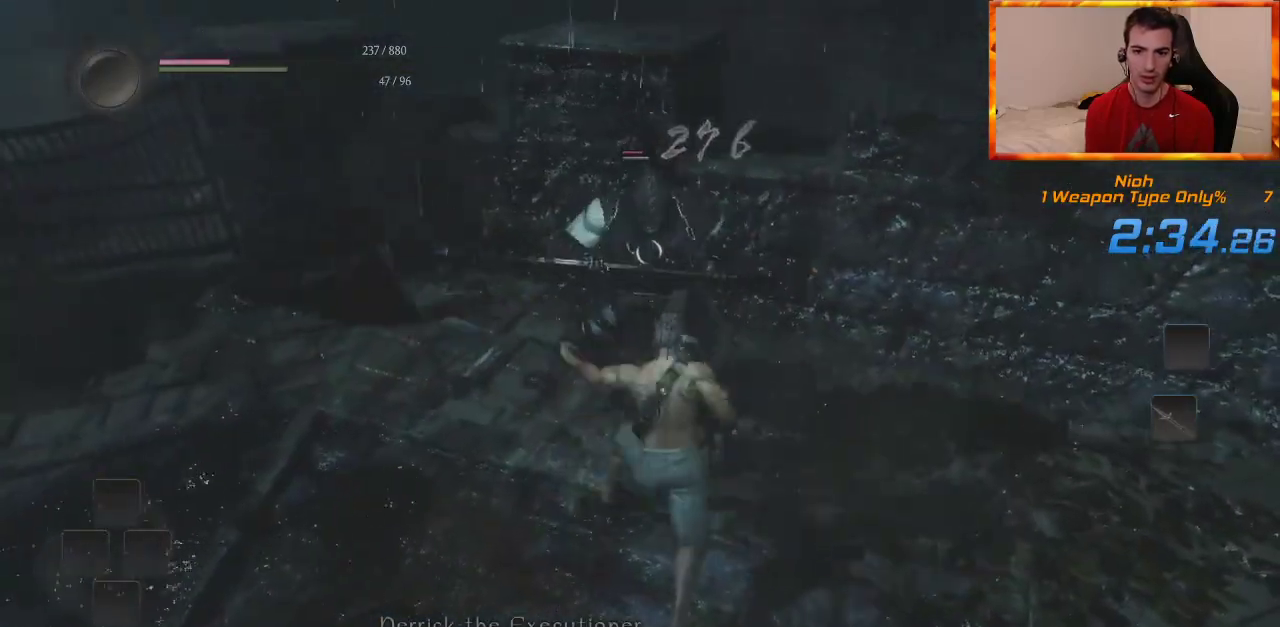
{"dt_ms": 500, "buttons": [], "left_stick": "down", "right_stick": "center", "events": [[267, "left_stick", "down"], [333, "CROSS", "down"], [450, "CROSS", "up"]]}
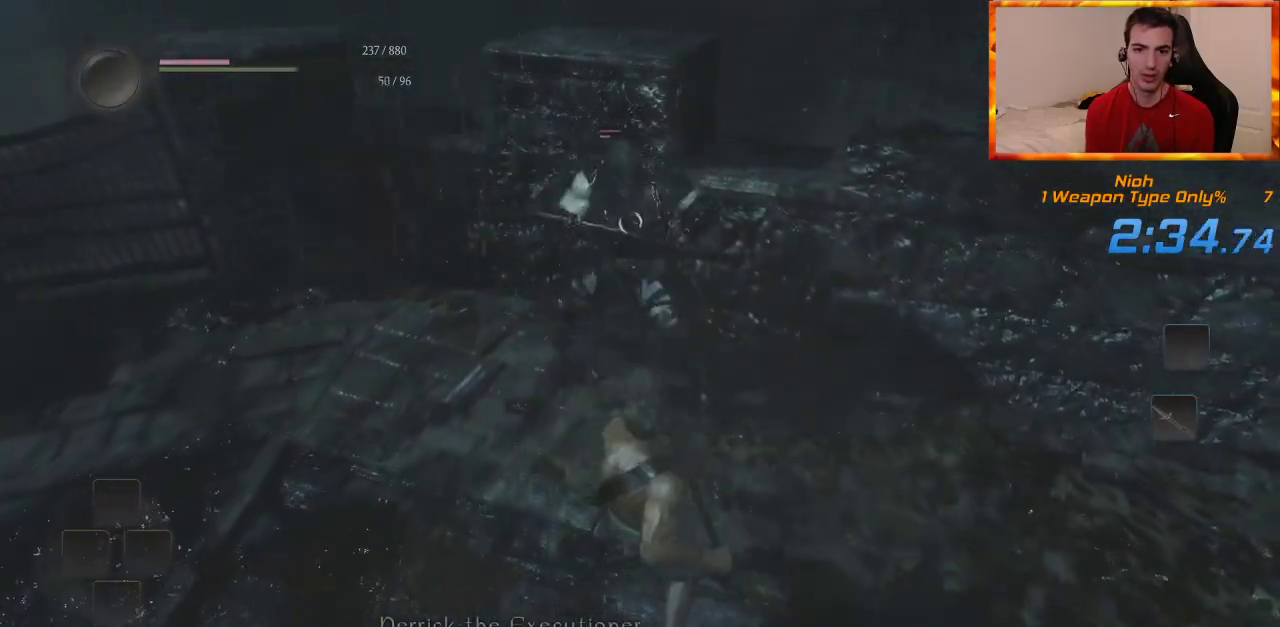
{"dt_ms": 500, "buttons": [], "left_stick": "down-left", "right_stick": "center", "events": [[333, "left_stick", "down-left"]]}
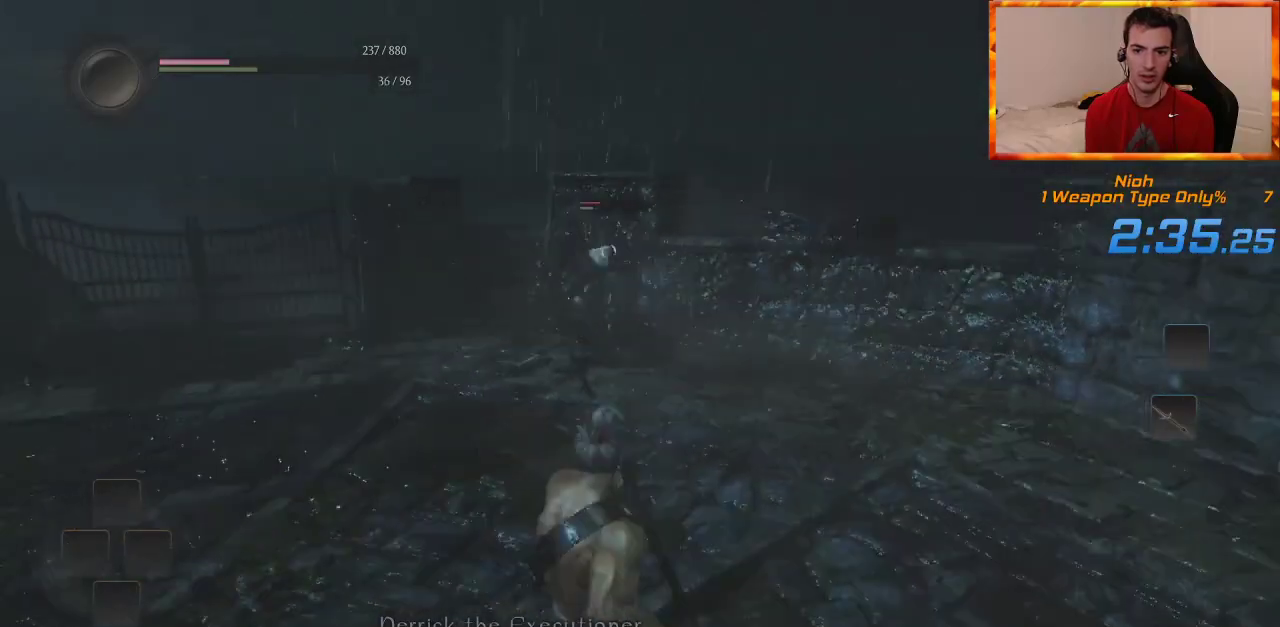
{"dt_ms": 500, "buttons": [], "left_stick": "up-left", "right_stick": "center", "events": [[167, "left_stick", "left"], [350, "left_stick", "up-left"]]}
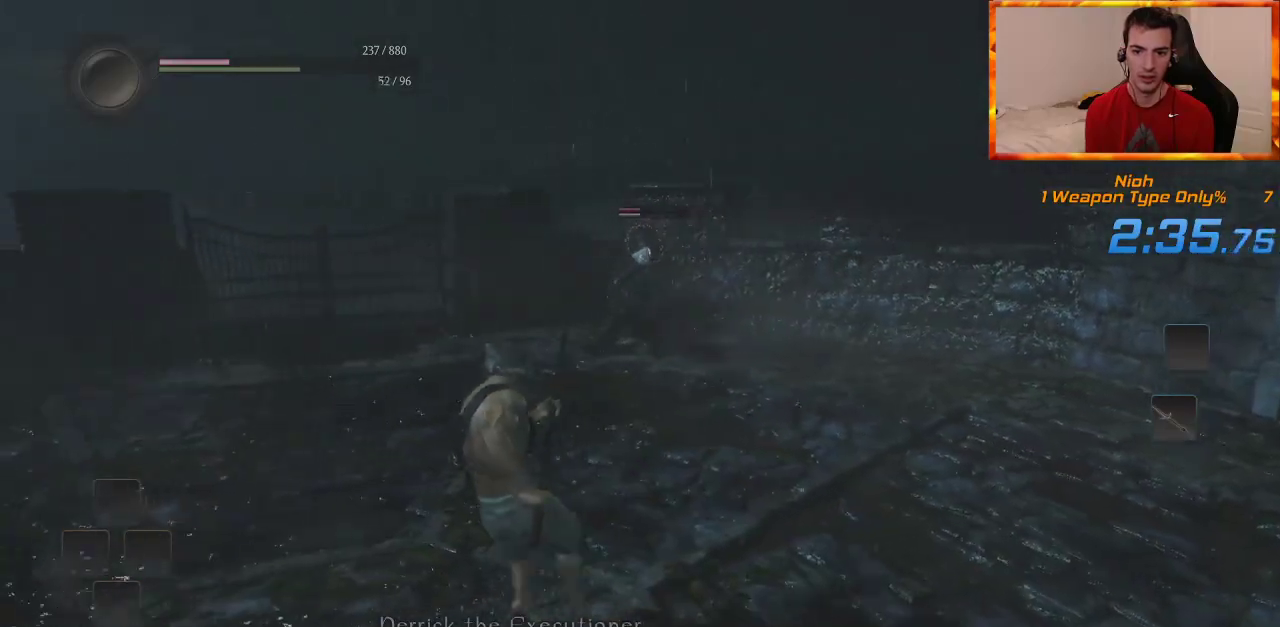
{"dt_ms": 500, "buttons": [], "left_stick": "up-left", "right_stick": "center", "events": []}
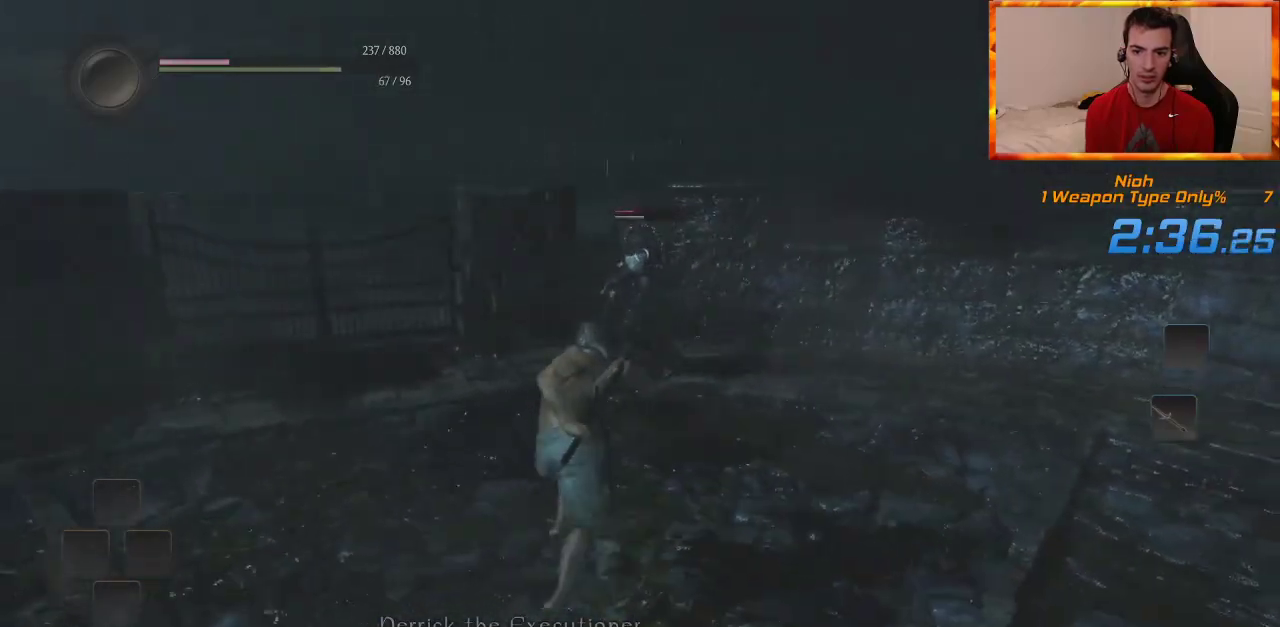
{"dt_ms": 500, "buttons": [], "left_stick": "left", "right_stick": "center", "events": [[233, "left_stick", "left"]]}
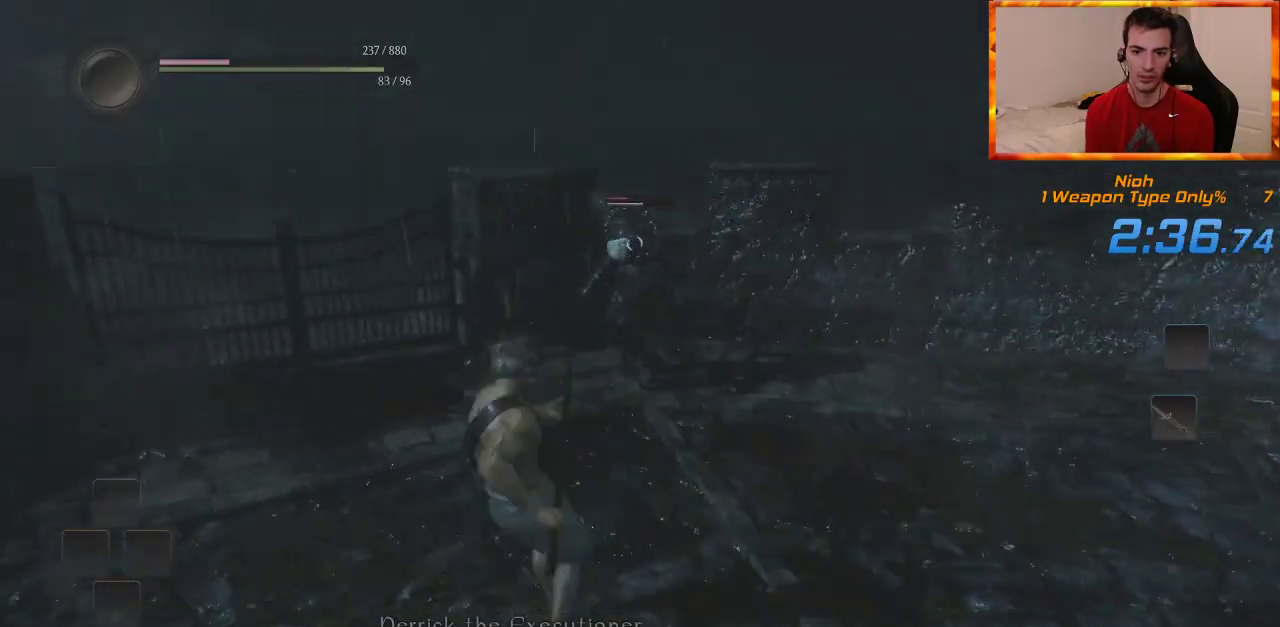
{"dt_ms": 500, "buttons": [], "left_stick": "down-left", "right_stick": "center", "events": [[67, "left_stick", "up-left"], [467, "left_stick", "down-left"]]}
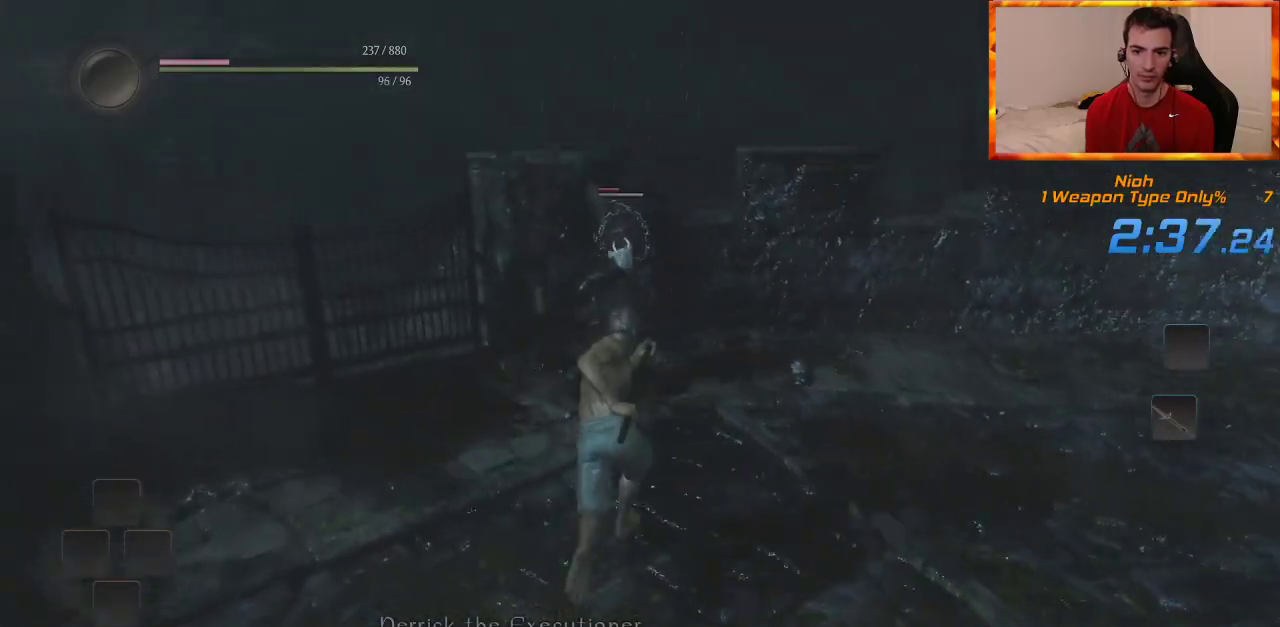
{"dt_ms": 500, "buttons": [], "left_stick": "up-left", "right_stick": "center", "events": [[83, "left_stick", "down"], [367, "left_stick", "up-left"]]}
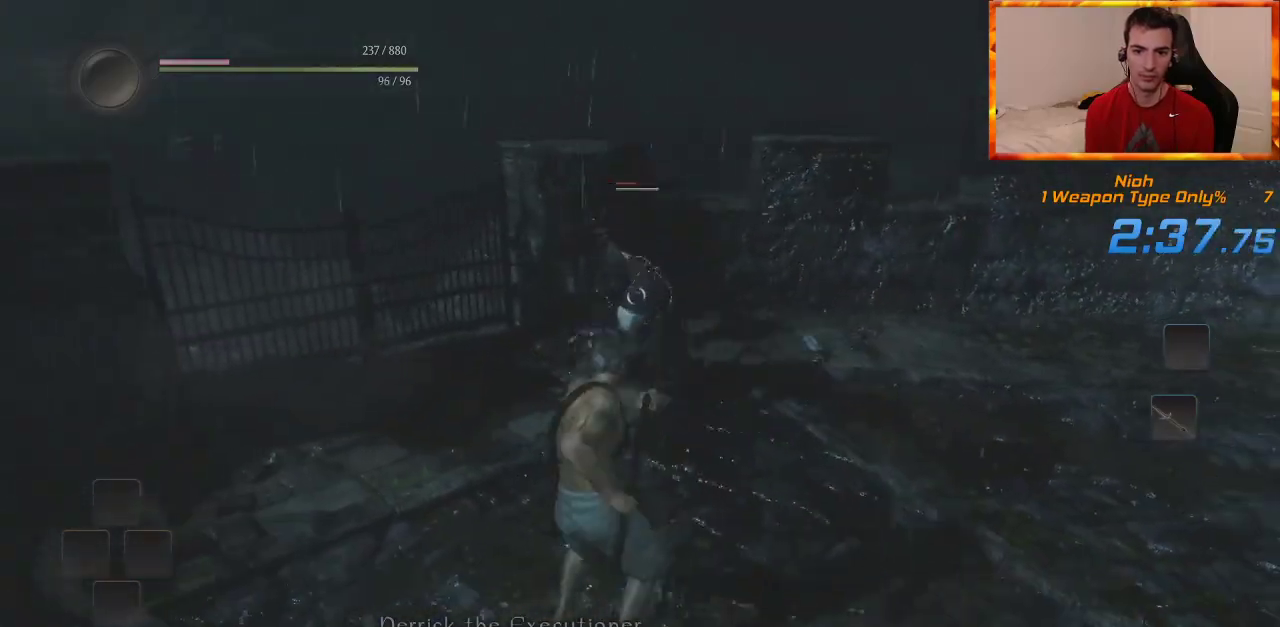
{"dt_ms": 500, "buttons": [], "left_stick": "down-right", "right_stick": "center", "events": [[83, "left_stick", "down-left"], [133, "CROSS", "down"], [183, "left_stick", "down-right"], [267, "CROSS", "up"]]}
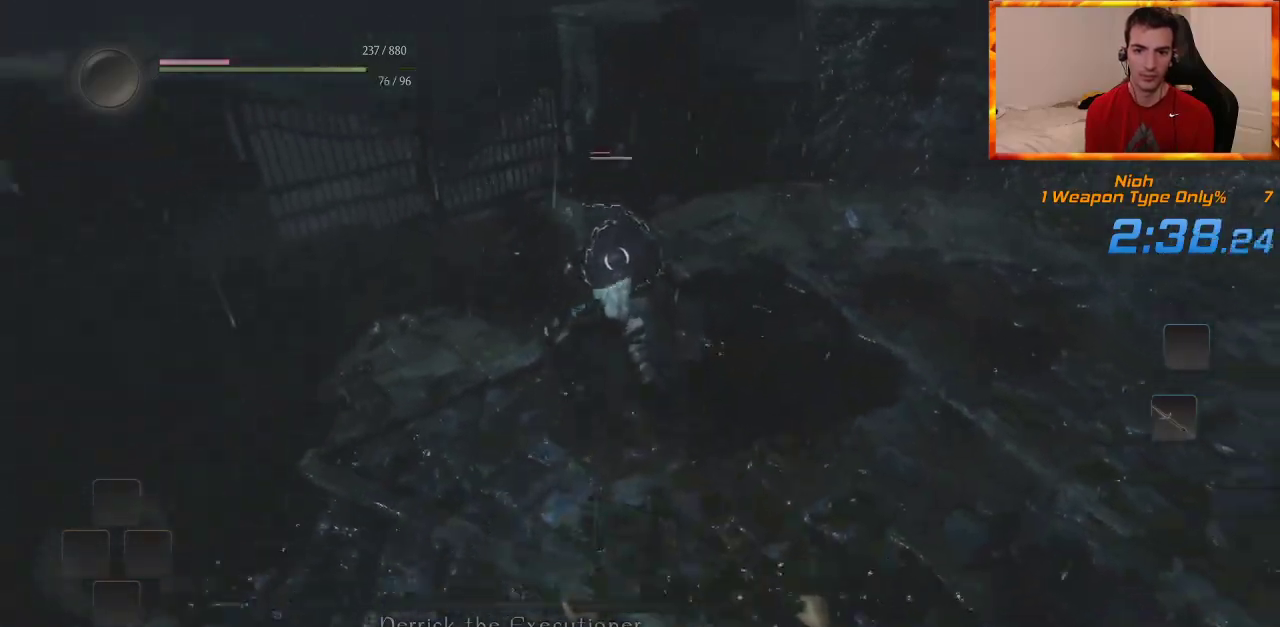
{"dt_ms": 500, "buttons": ["CROSS"], "left_stick": "up-right", "right_stick": "center", "events": [[117, "CROSS", "down"], [300, "left_stick", "right"], [417, "left_stick", "up-right"]]}
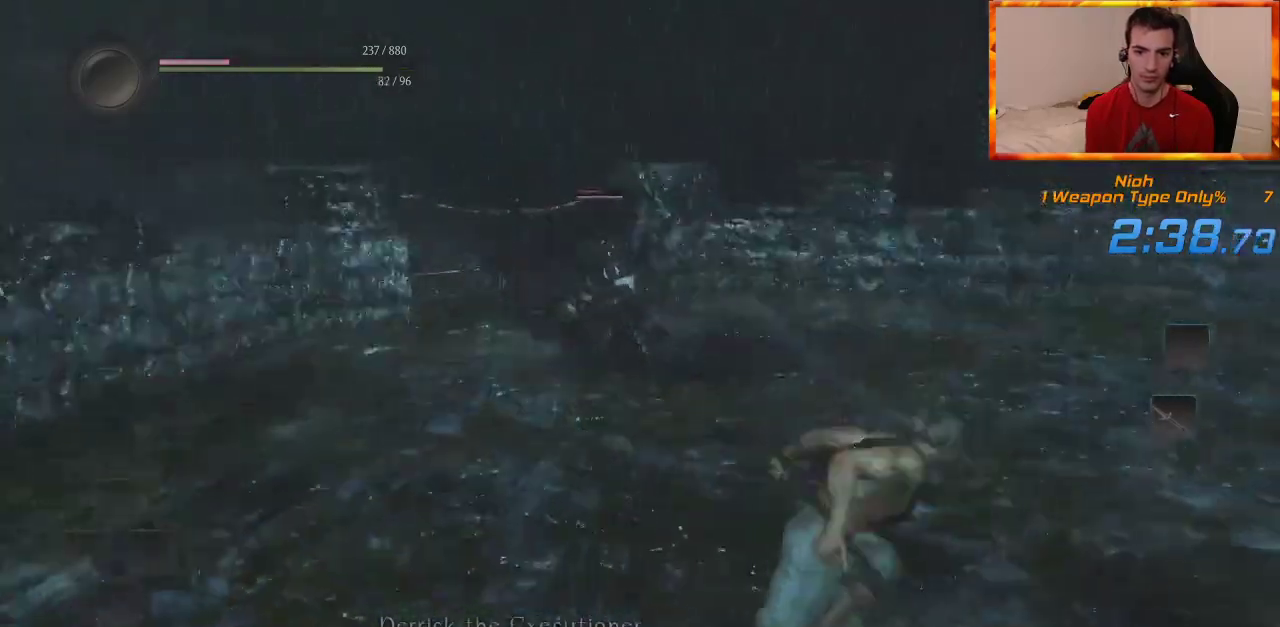
{"dt_ms": 500, "buttons": ["CROSS"], "left_stick": "right", "right_stick": "center", "events": [[200, "left_stick", "right"]]}
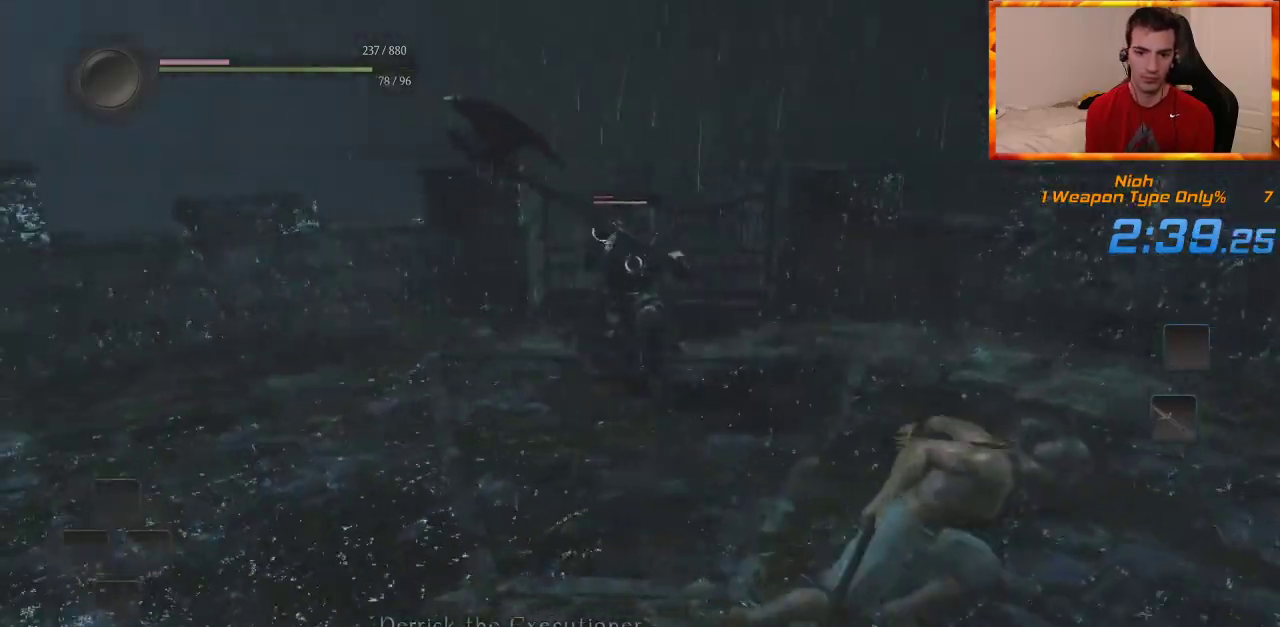
{"dt_ms": 500, "buttons": ["CROSS"], "left_stick": "up-right", "right_stick": "center", "events": [[383, "left_stick", "up-right"]]}
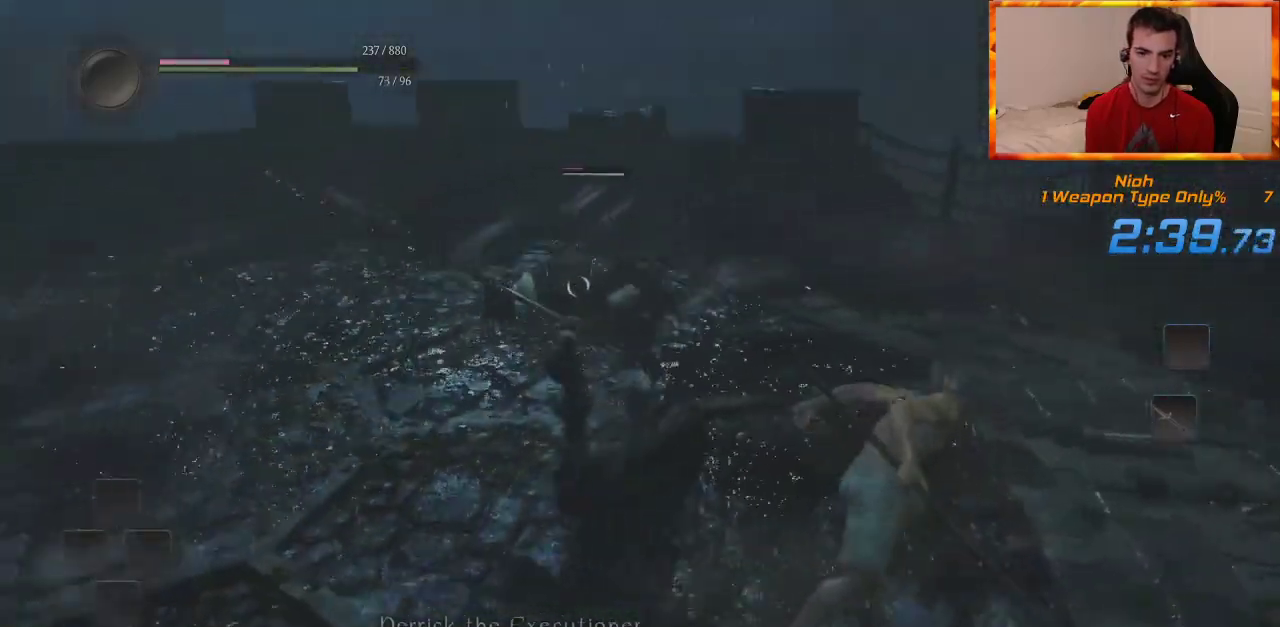
{"dt_ms": 500, "buttons": ["TRIANGLE"], "left_stick": "up", "right_stick": "center", "events": [[50, "CROSS", "up"], [50, "left_stick", "up"], [433, "TRIANGLE", "down"]]}
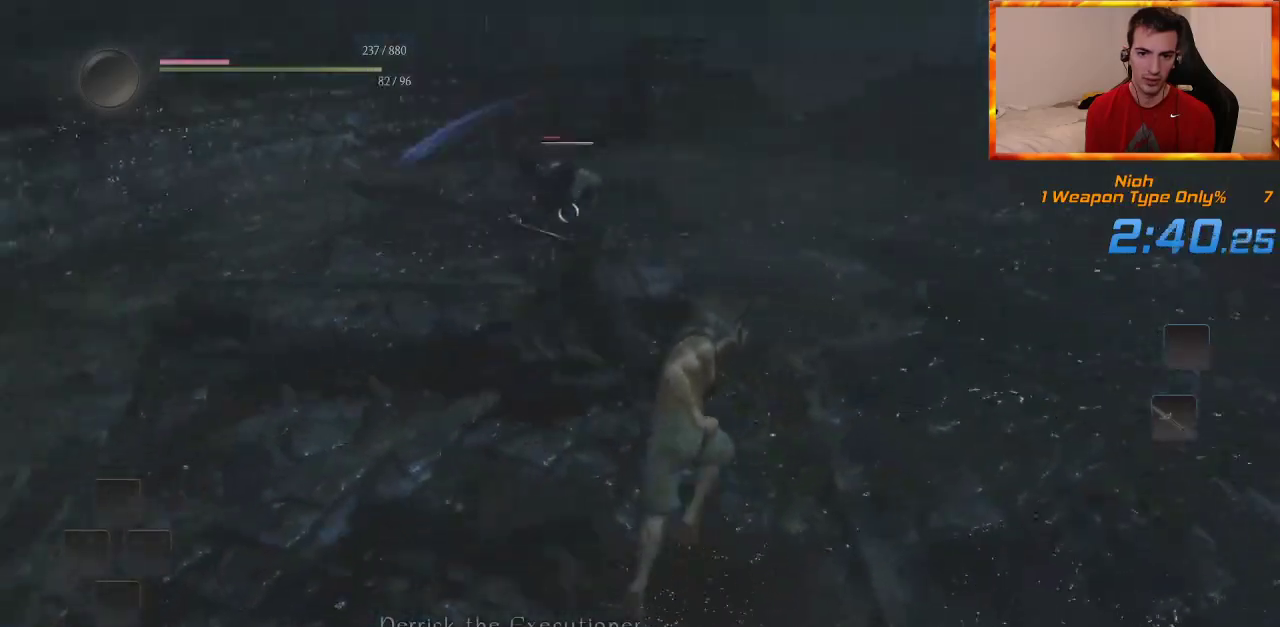
{"dt_ms": 500, "buttons": ["TRIANGLE"], "left_stick": "up", "right_stick": "center", "events": [[83, "TRIANGLE", "up"], [167, "TRIANGLE", "down"], [300, "TRIANGLE", "up"], [367, "TRIANGLE", "down"]]}
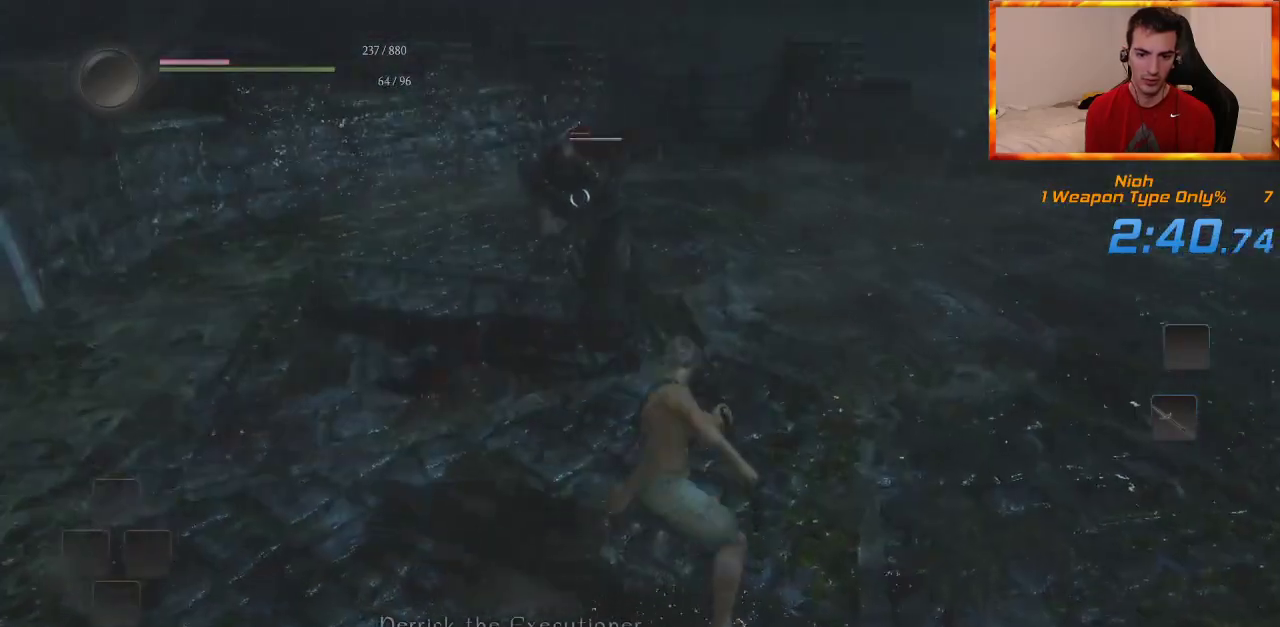
{"dt_ms": 500, "buttons": ["TRIANGLE"], "left_stick": "up", "right_stick": "center", "events": [[17, "TRIANGLE", "up"], [83, "TRIANGLE", "down"], [217, "TRIANGLE", "up"], [283, "TRIANGLE", "down"], [417, "TRIANGLE", "up"], [483, "TRIANGLE", "down"]]}
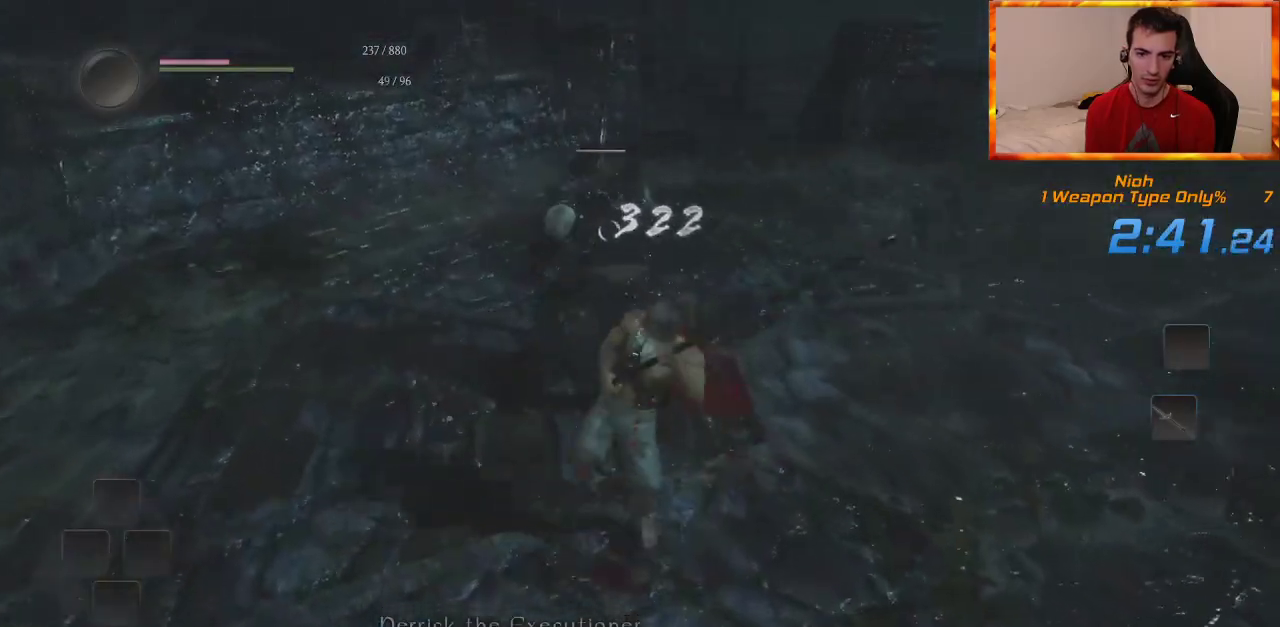
{"dt_ms": 500, "buttons": [], "left_stick": "up", "right_stick": "center", "events": [[100, "TRIANGLE", "up"], [167, "TRIANGLE", "down"], [300, "TRIANGLE", "up"], [350, "TRIANGLE", "down"], [483, "TRIANGLE", "up"]]}
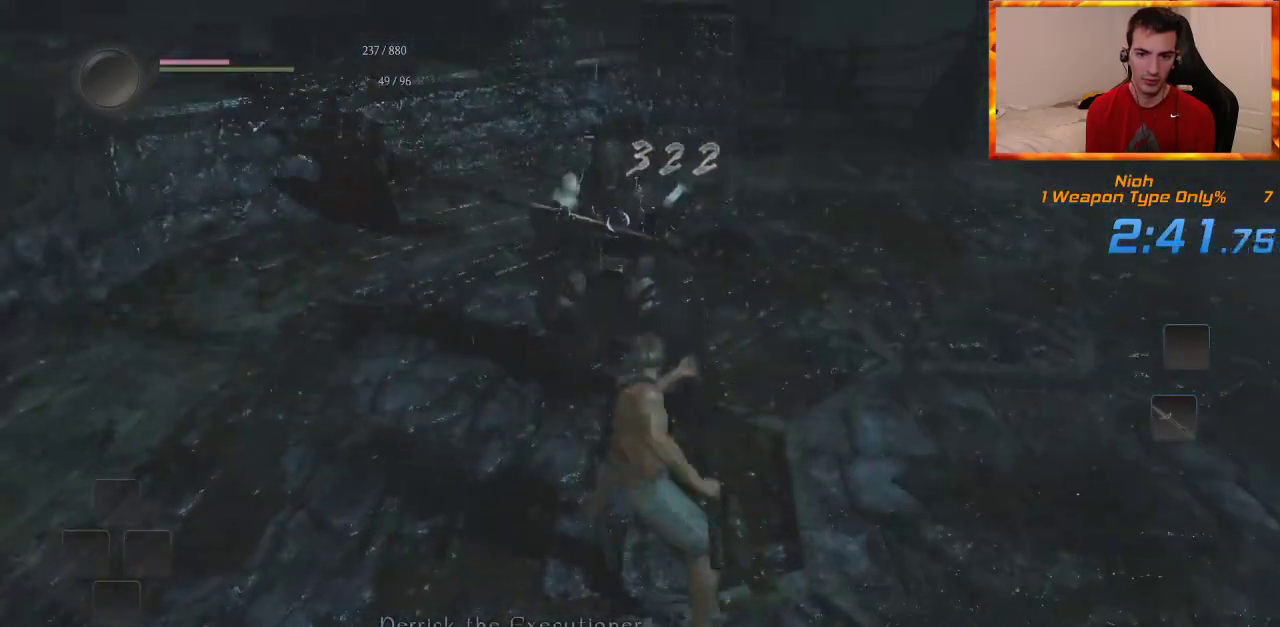
{"dt_ms": 500, "buttons": [], "left_stick": "up", "right_stick": "center", "events": []}
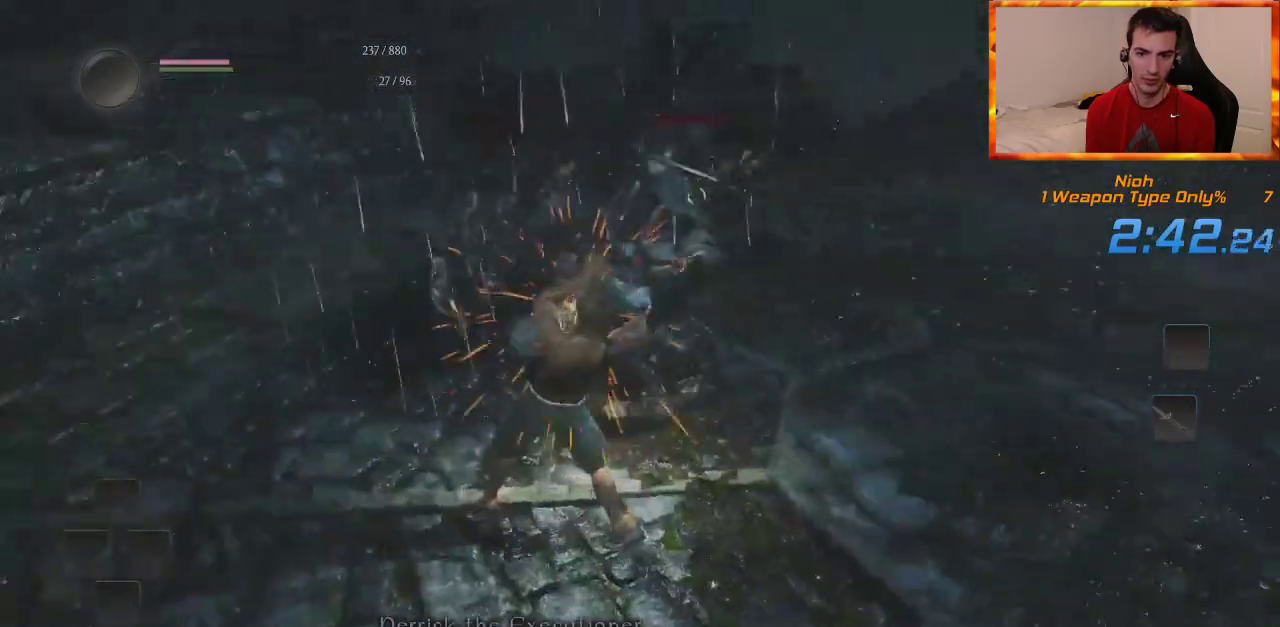
{"dt_ms": 500, "buttons": [], "left_stick": "up", "right_stick": "center", "events": [[267, "CROSS", "down"], [317, "CROSS", "up"]]}
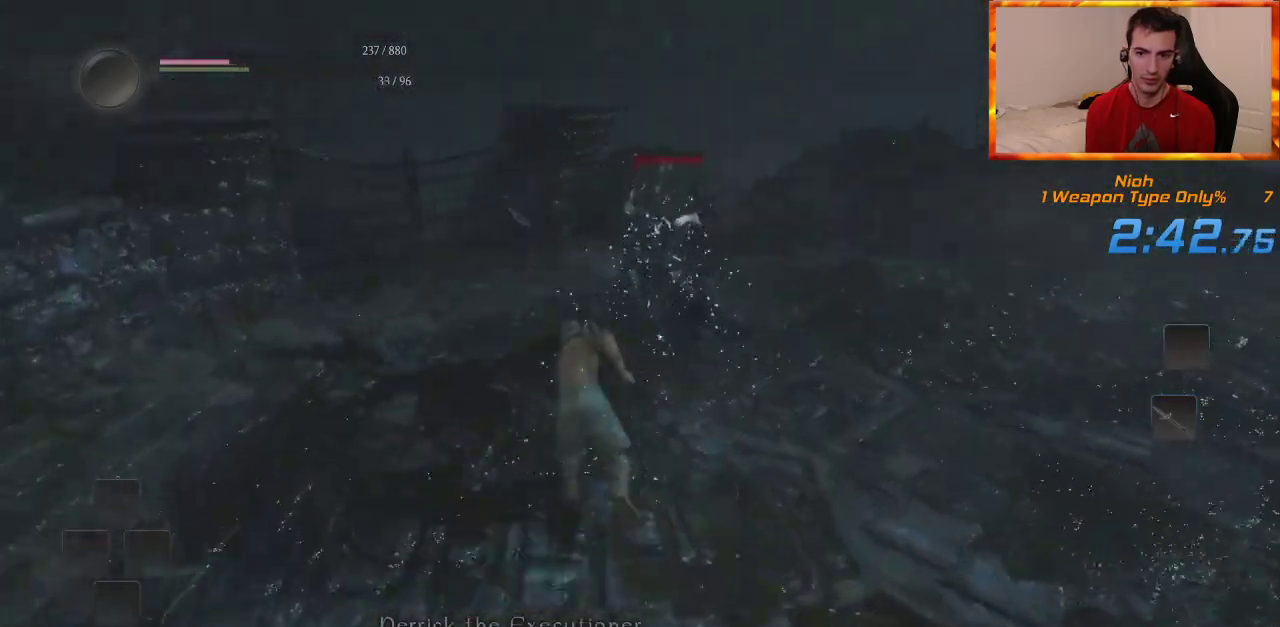
{"dt_ms": 500, "buttons": [], "left_stick": "up", "right_stick": "center", "events": [[50, "SQUARE", "down"], [183, "SQUARE", "up"]]}
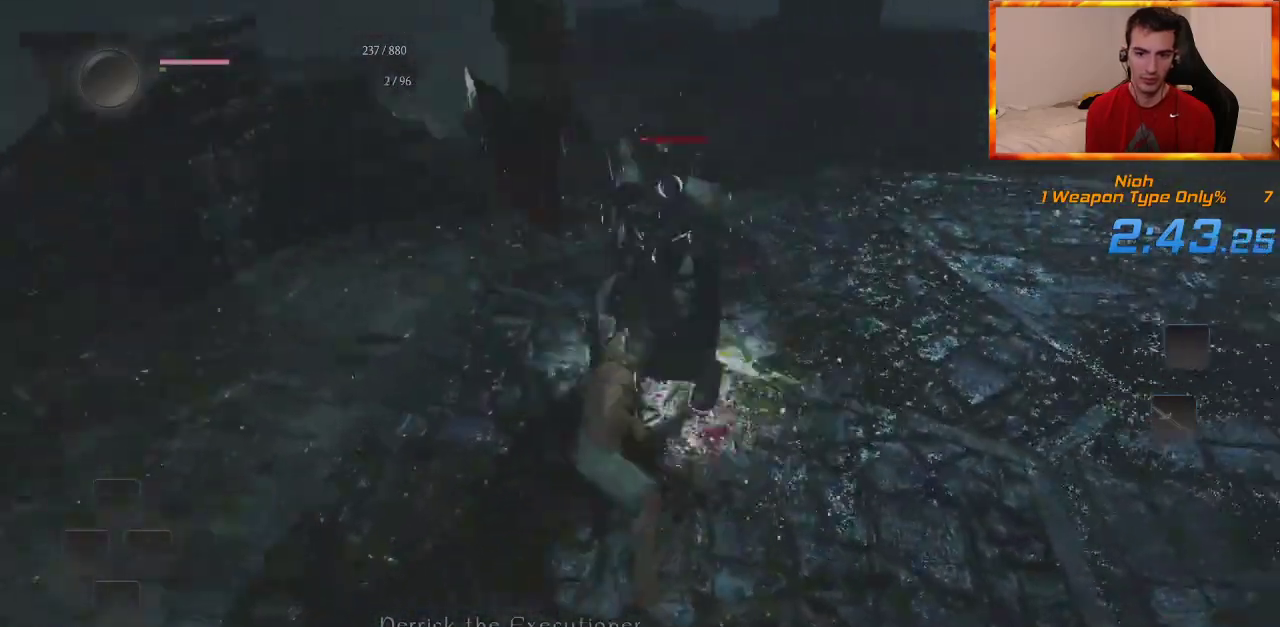
{"dt_ms": 500, "buttons": [], "left_stick": "center", "right_stick": "center", "events": [[283, "left_stick", "center"]]}
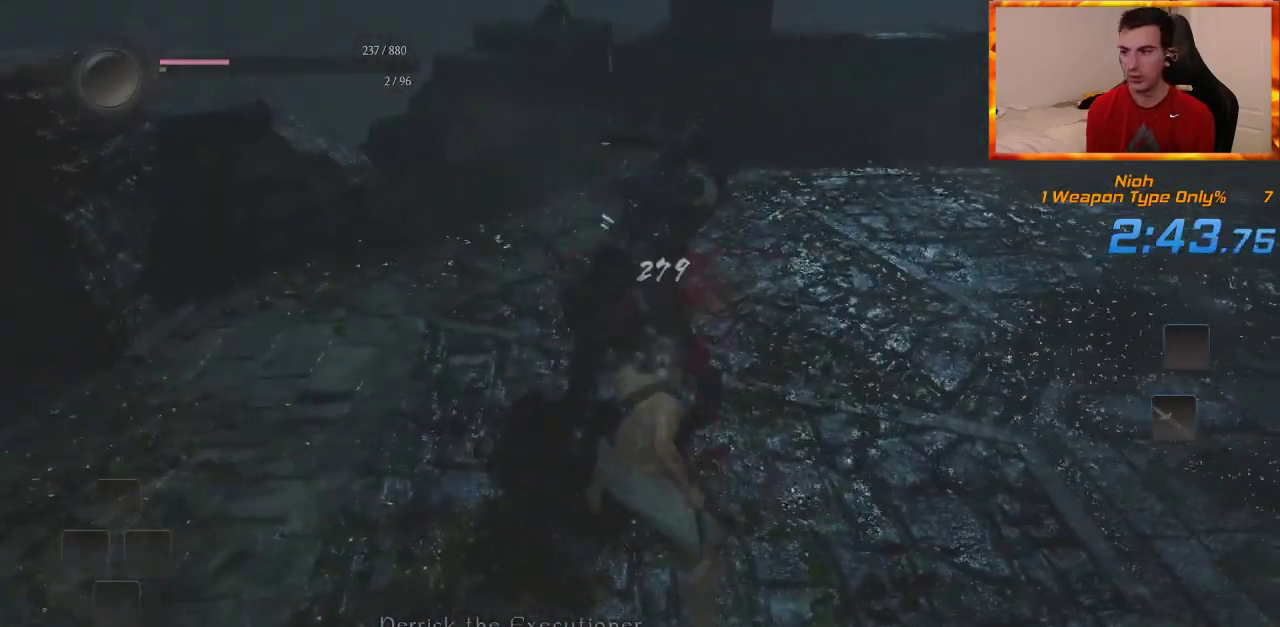
{"dt_ms": 500, "buttons": [], "left_stick": "center", "right_stick": "center", "events": [[267, "right_stick", "right"], [500, "right_stick", "center"]]}
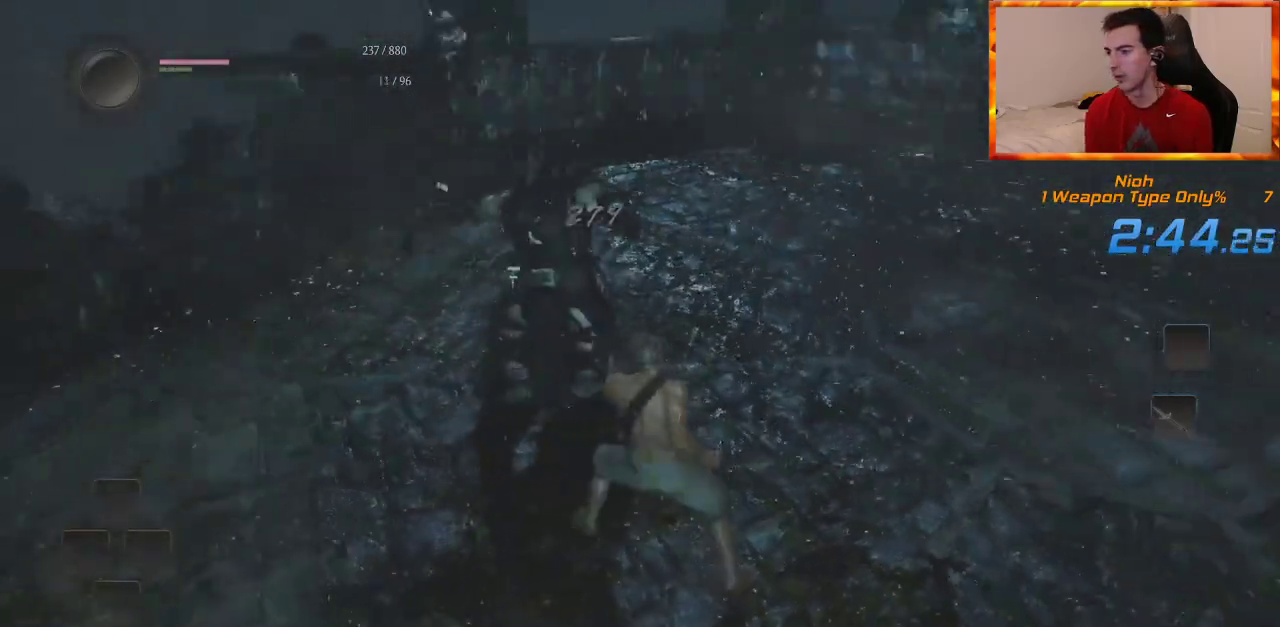
{"dt_ms": 1000, "buttons": [], "left_stick": "center", "right_stick": "center", "events": []}
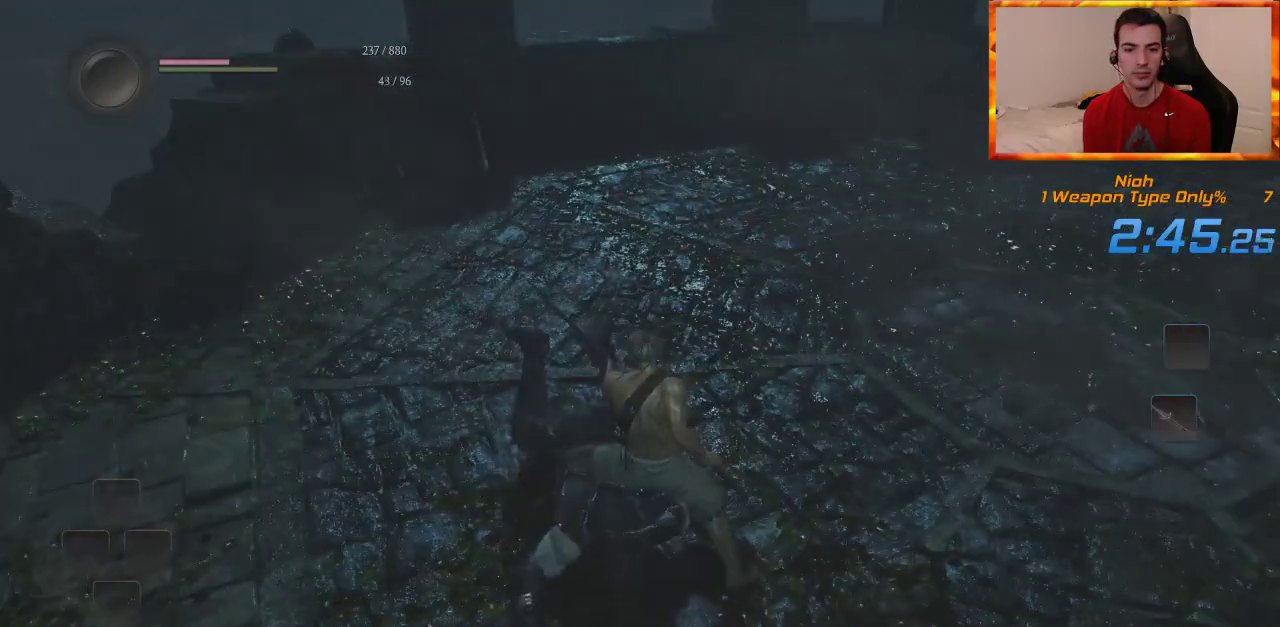
{"dt_ms": 500, "buttons": [], "left_stick": "center", "right_stick": "center", "events": []}
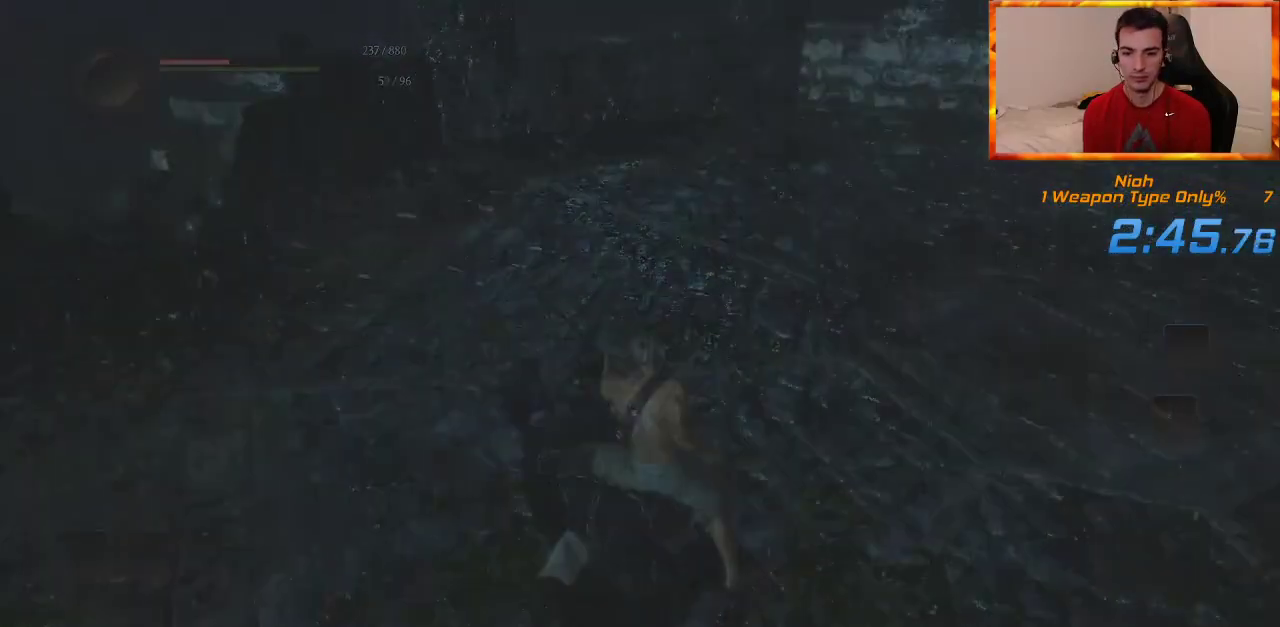
{"dt_ms": 500, "buttons": ["START"], "left_stick": "center", "right_stick": "center", "events": [[433, "START", "down"]]}
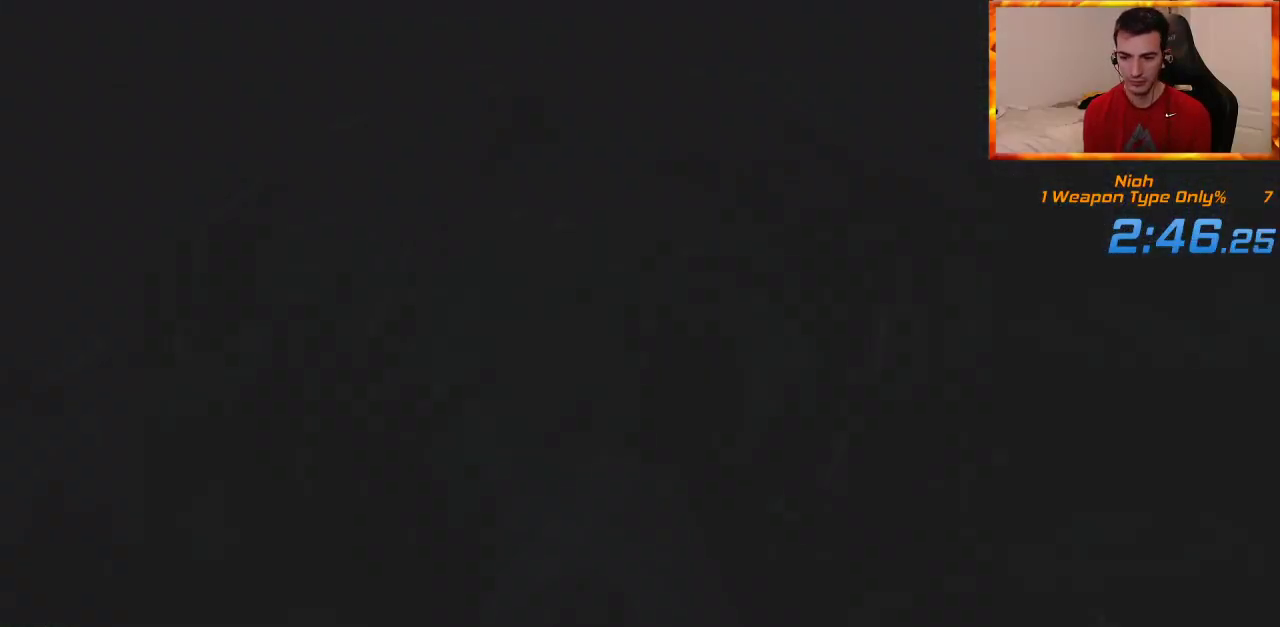
{"dt_ms": 500, "buttons": ["START"], "left_stick": "center", "right_stick": "center", "events": [[33, "START", "up"], [133, "START", "down"], [233, "START", "up"], [300, "START", "down"], [383, "START", "up"], [450, "START", "down"]]}
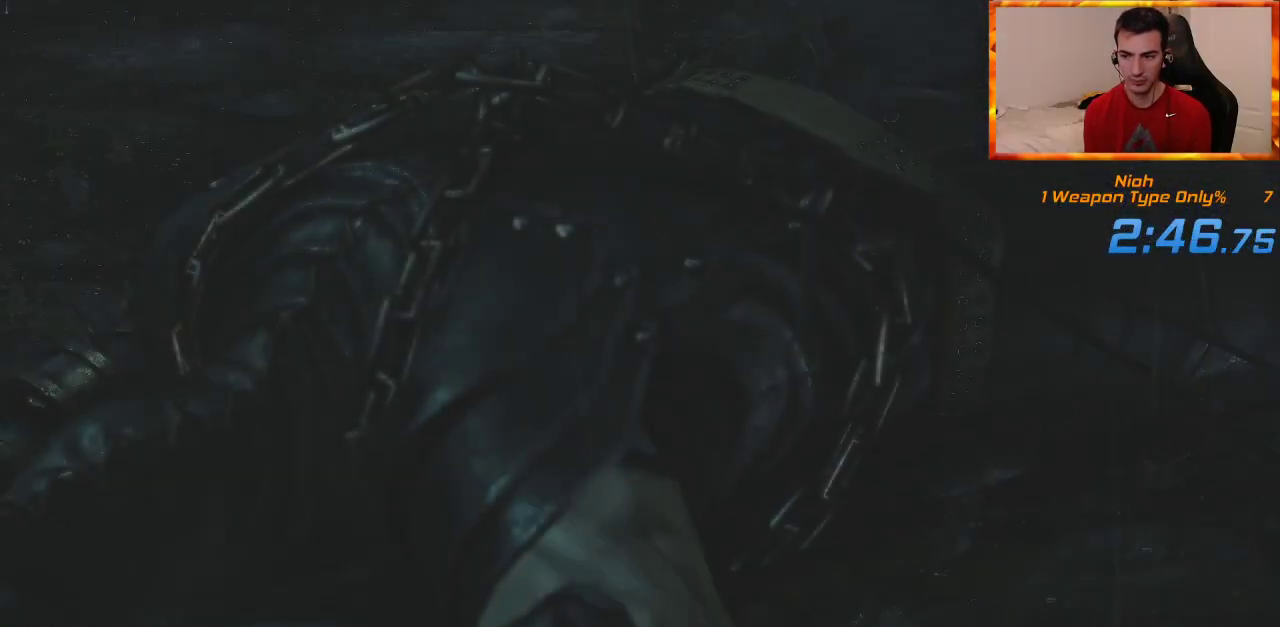
{"dt_ms": 500, "buttons": ["CROSS"], "left_stick": "up", "right_stick": "center", "events": [[33, "START", "up"], [83, "START", "down"], [183, "START", "up"], [250, "START", "down"], [350, "START", "up"], [383, "left_stick", "up"], [500, "CROSS", "down"]]}
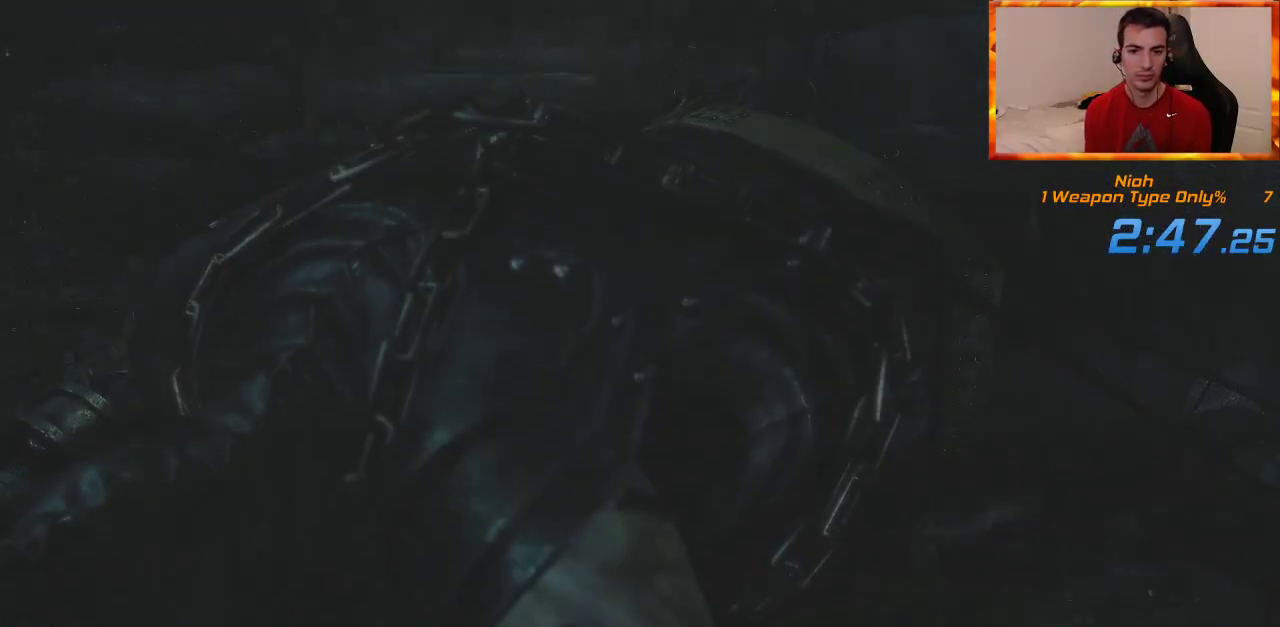
{"dt_ms": 500, "buttons": ["CROSS"], "left_stick": "up", "right_stick": "center", "events": []}